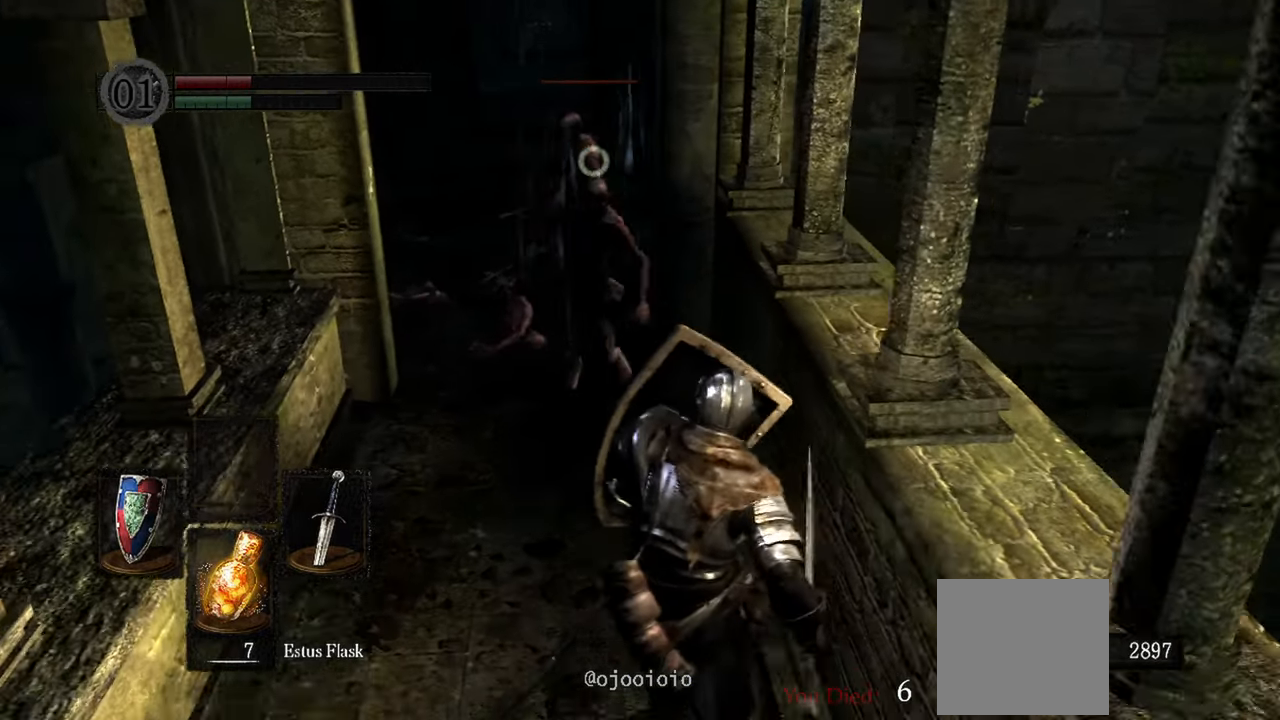
Gameplay with a controller (Xbox layout); each line is a JSON object with the inputs held at the frame after it (dt_ms = milliseconds from this image to that frame). "events" lists button and stick changes between this image and that frame as [ms after this image, input, new state], when the widget could be followed in between. Not read: L3.
{"dt_ms": 500, "buttons": ["L1"], "left_stick": "down", "right_stick": "center", "events": [[33, "L2", "down"], [100, "L2", "up"]]}
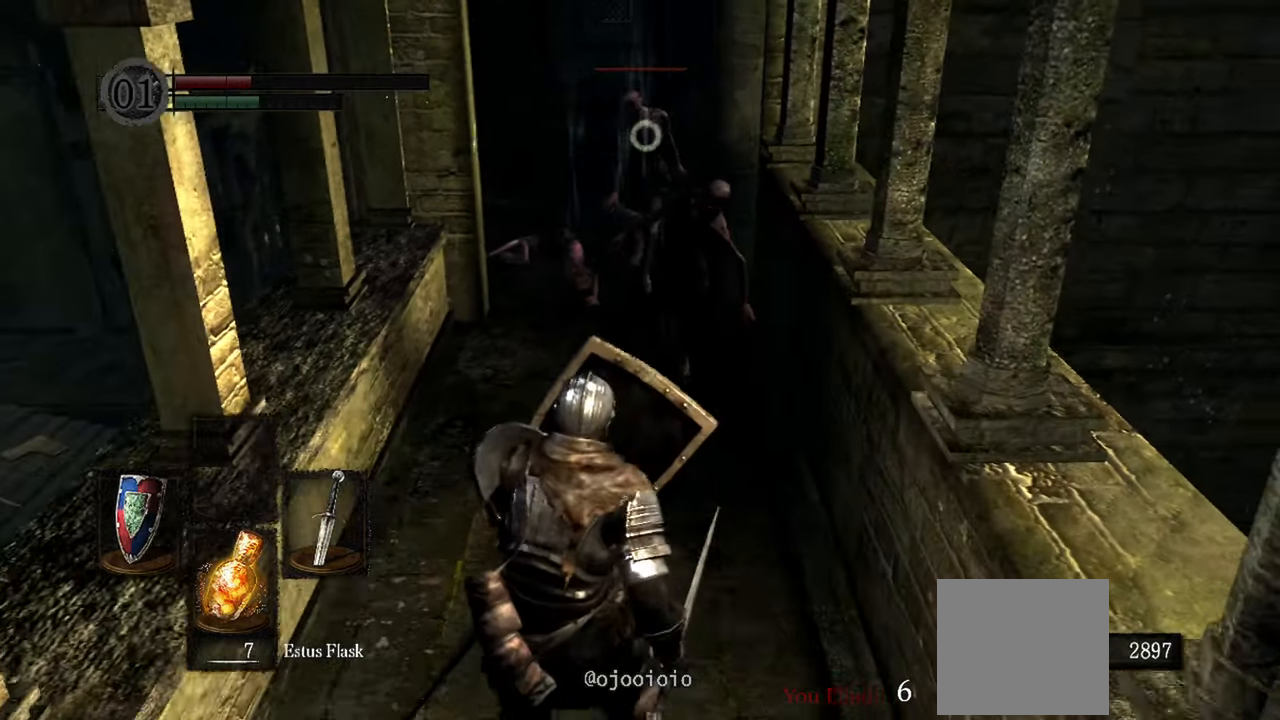
{"dt_ms": 500, "buttons": ["L1"], "left_stick": "down", "right_stick": "center", "events": []}
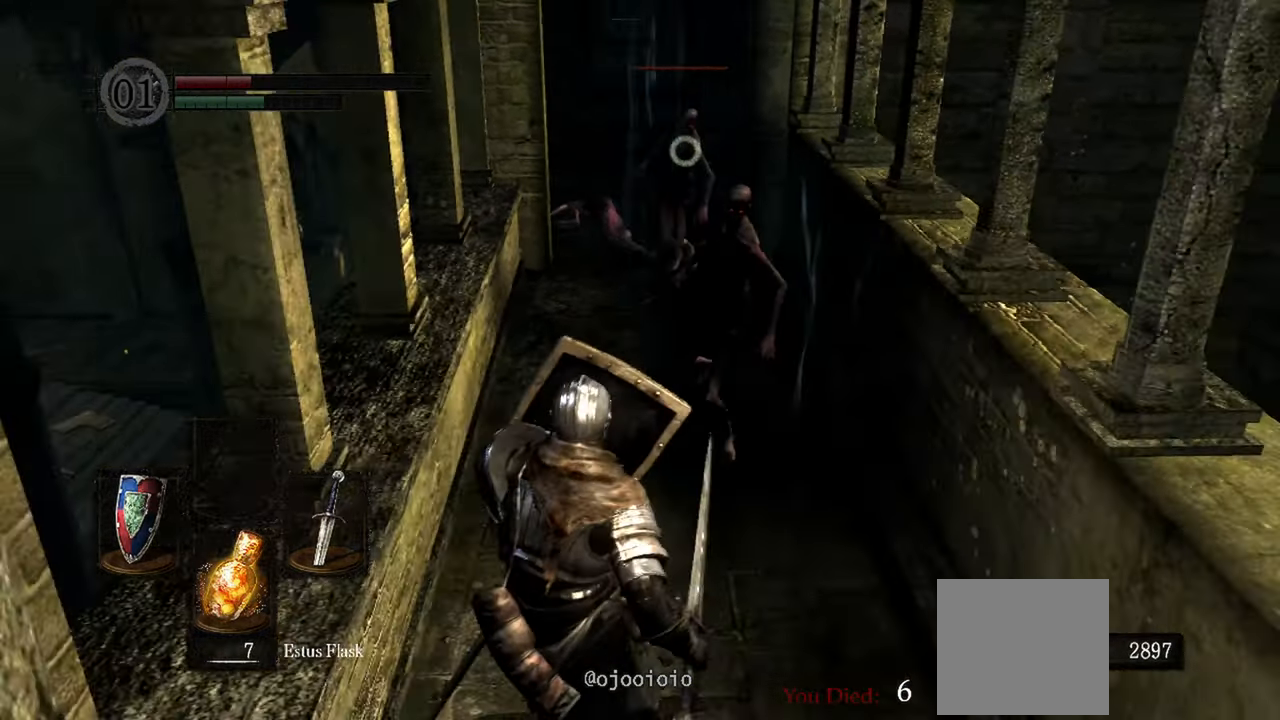
{"dt_ms": 500, "buttons": ["L1"], "left_stick": "down", "right_stick": "center", "events": []}
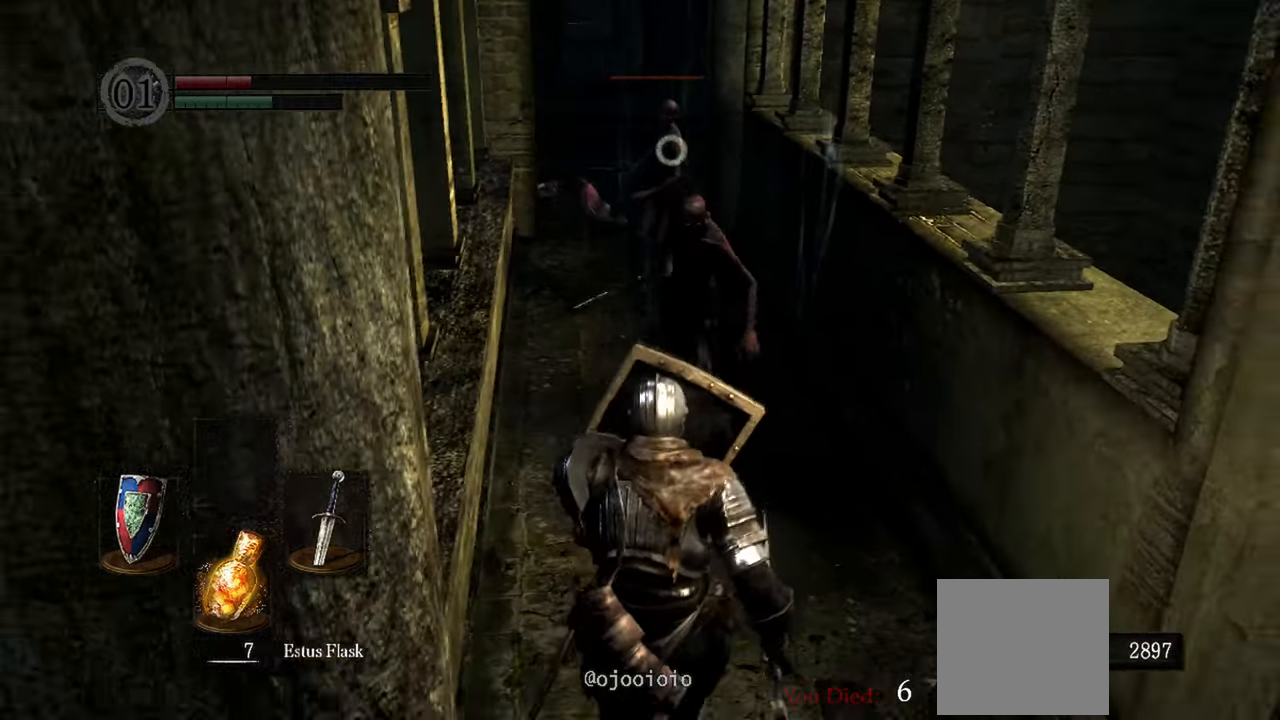
{"dt_ms": 500, "buttons": [], "left_stick": "down-left", "right_stick": "center", "events": [[100, "L1", "up"], [383, "left_stick", "down-left"]]}
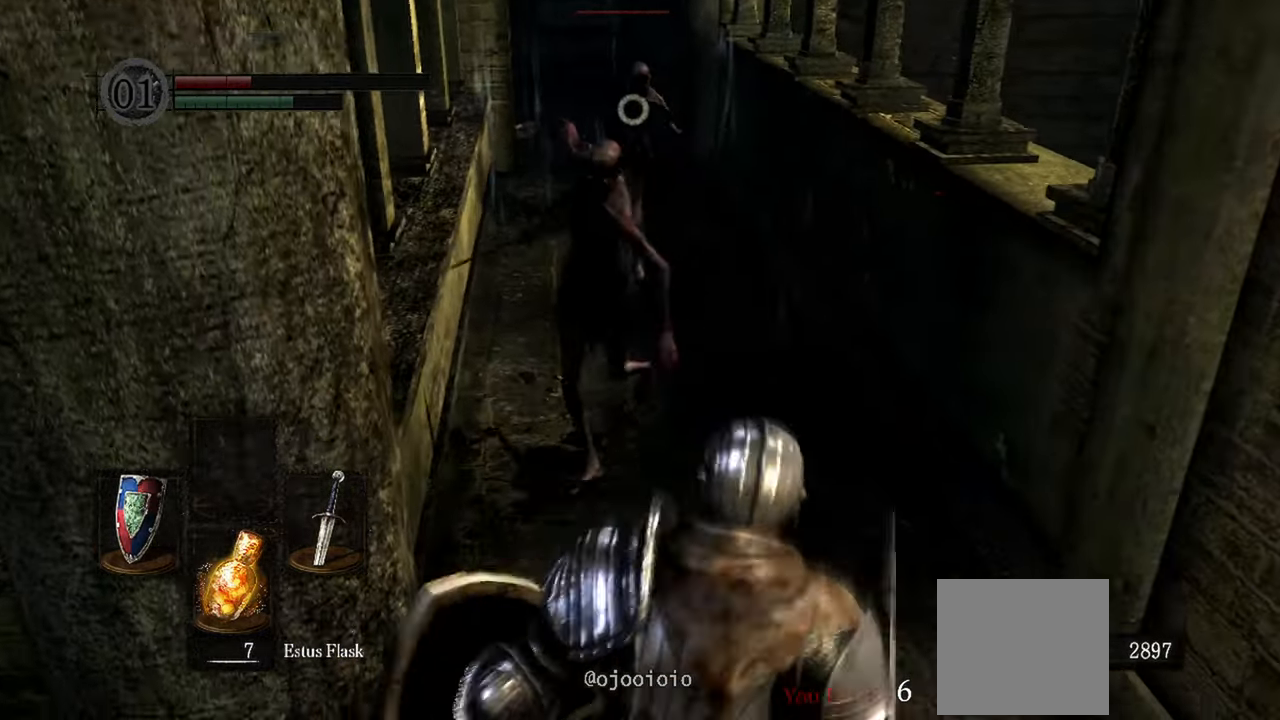
{"dt_ms": 500, "buttons": [], "left_stick": "left", "right_stick": "center", "events": [[167, "left_stick", "left"]]}
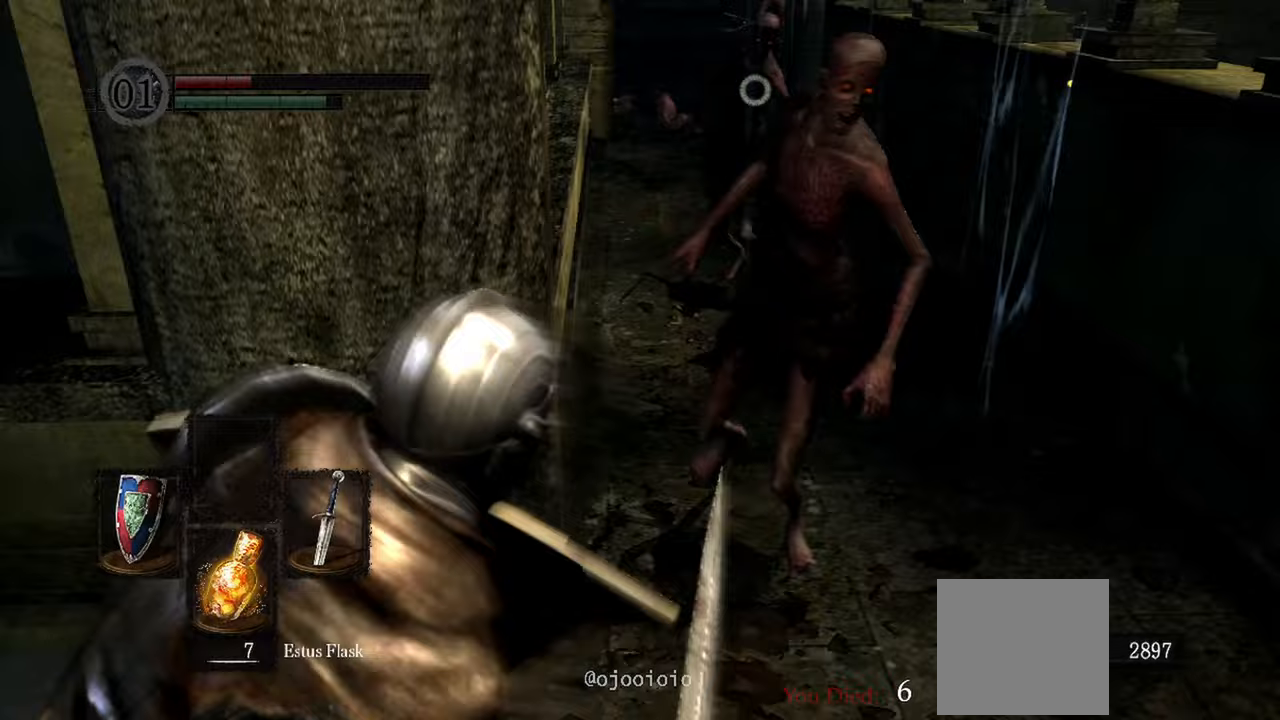
{"dt_ms": 500, "buttons": [], "left_stick": "down-left", "right_stick": "center", "events": [[333, "left_stick", "down-left"]]}
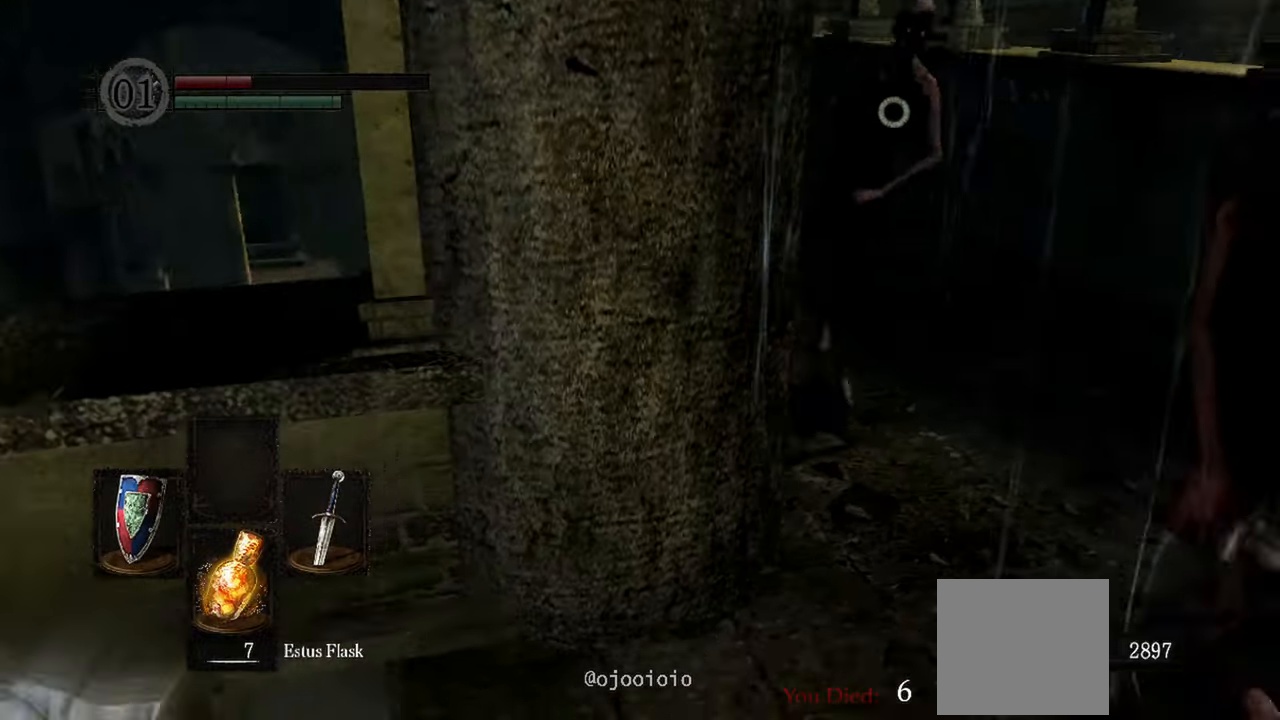
{"dt_ms": 500, "buttons": [], "left_stick": "down-left", "right_stick": "center", "events": []}
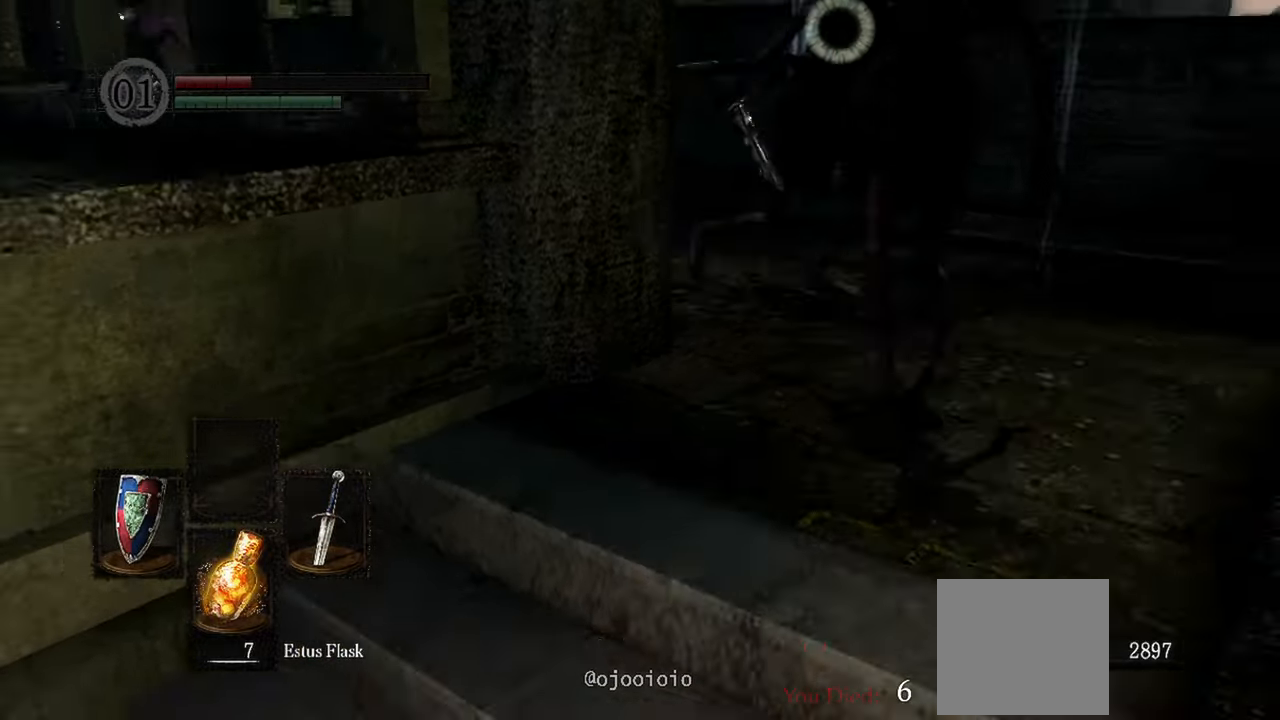
{"dt_ms": 500, "buttons": [], "left_stick": "down-left", "right_stick": "center", "events": []}
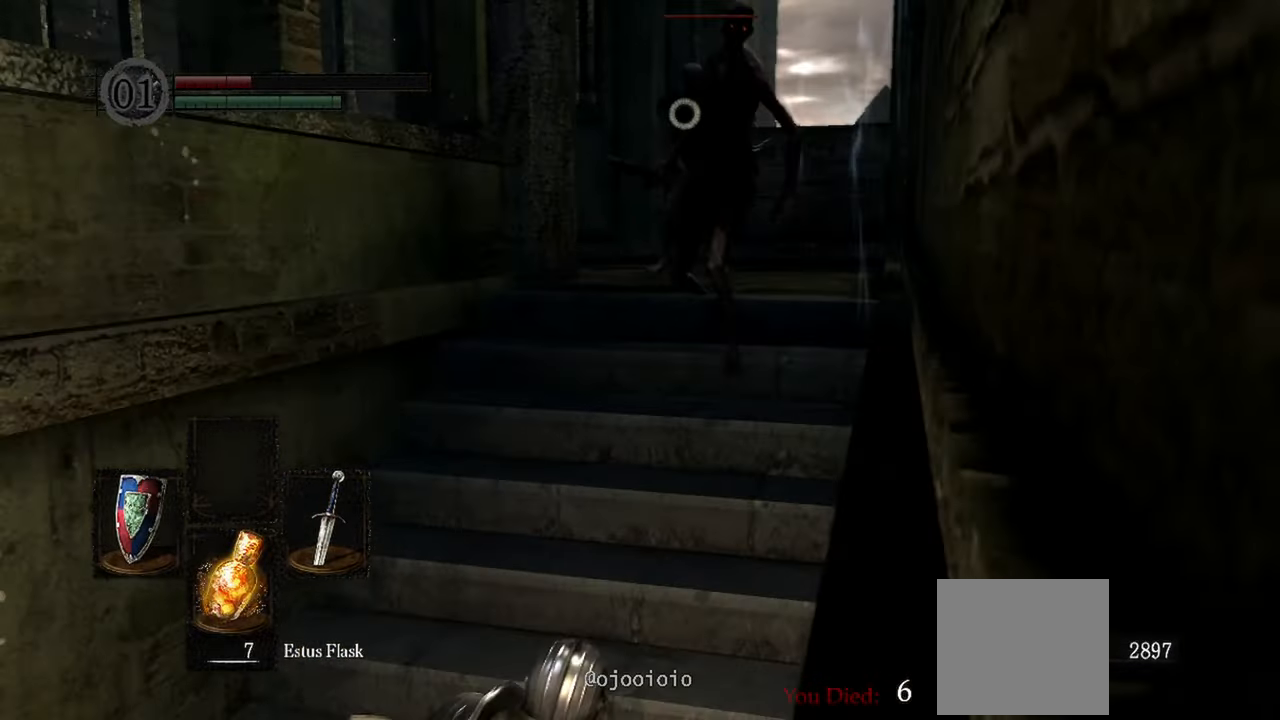
{"dt_ms": 500, "buttons": [], "left_stick": "down-left", "right_stick": "center", "events": []}
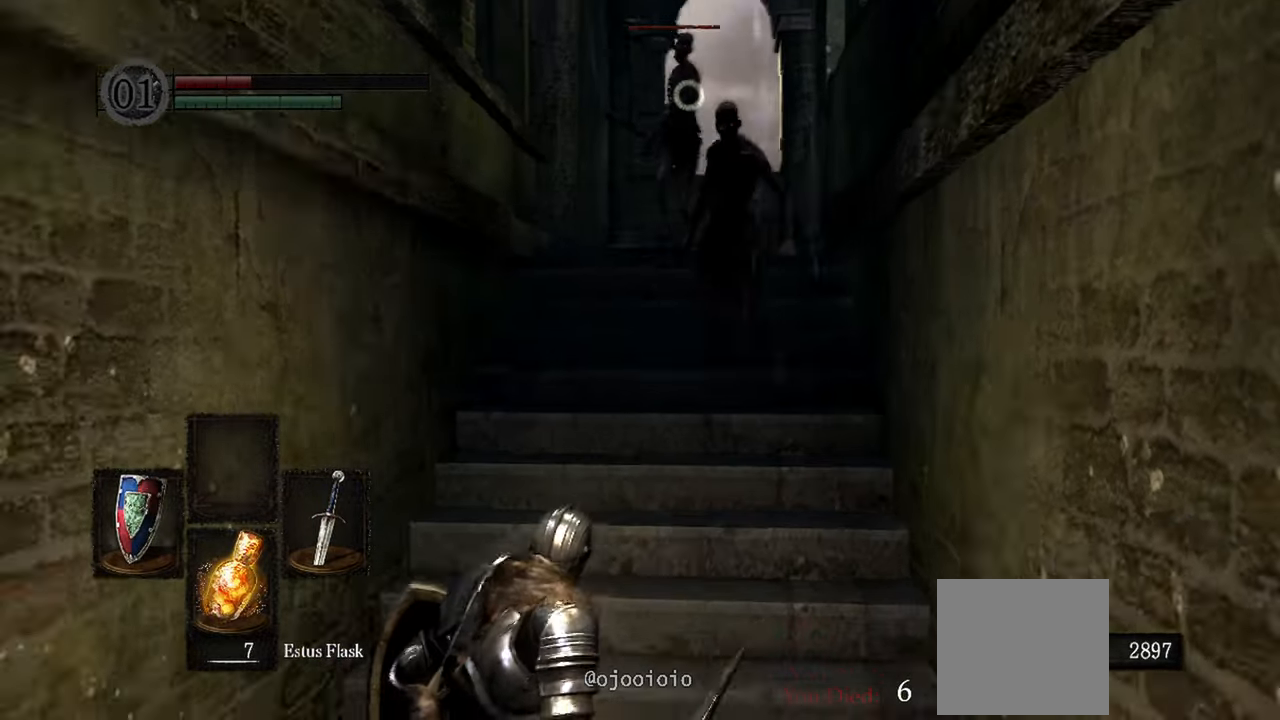
{"dt_ms": 500, "buttons": [], "left_stick": "down", "right_stick": "center", "events": [[67, "left_stick", "down"], [367, "right_stick", "down"], [500, "right_stick", "center"]]}
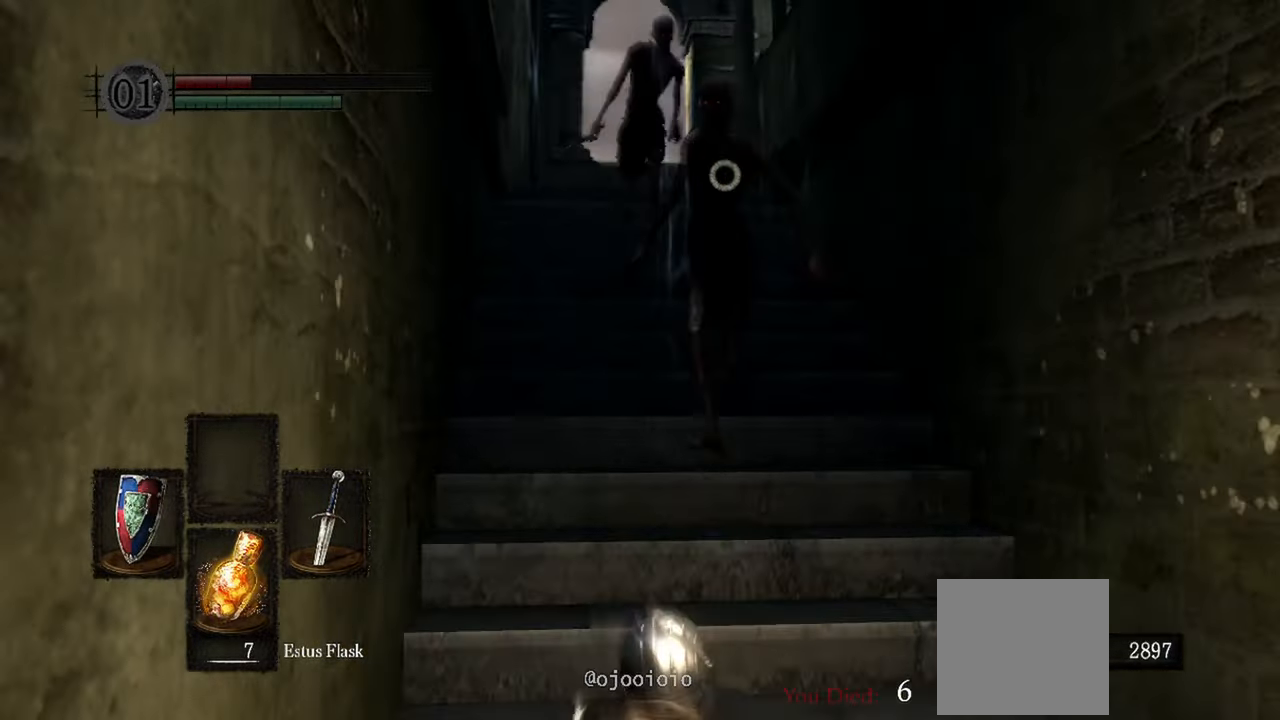
{"dt_ms": 500, "buttons": [], "left_stick": "down", "right_stick": "center", "events": []}
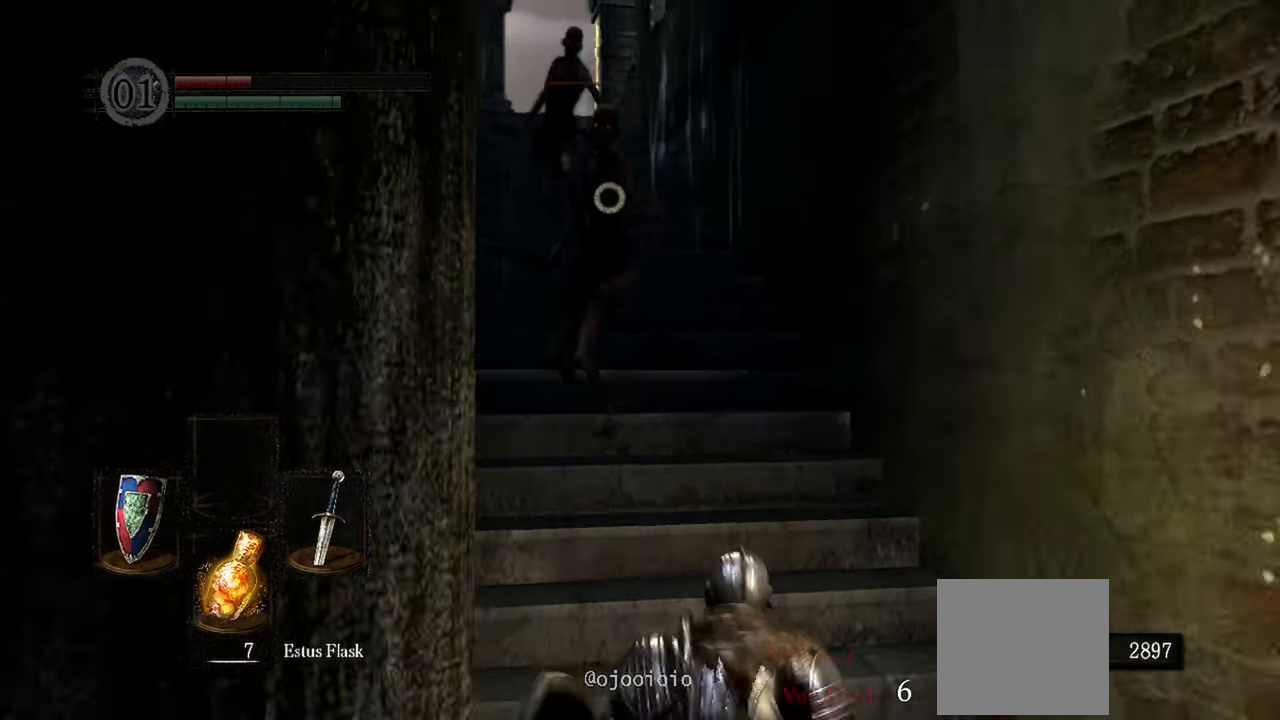
{"dt_ms": 500, "buttons": [], "left_stick": "down-left", "right_stick": "center", "events": [[450, "left_stick", "down-left"]]}
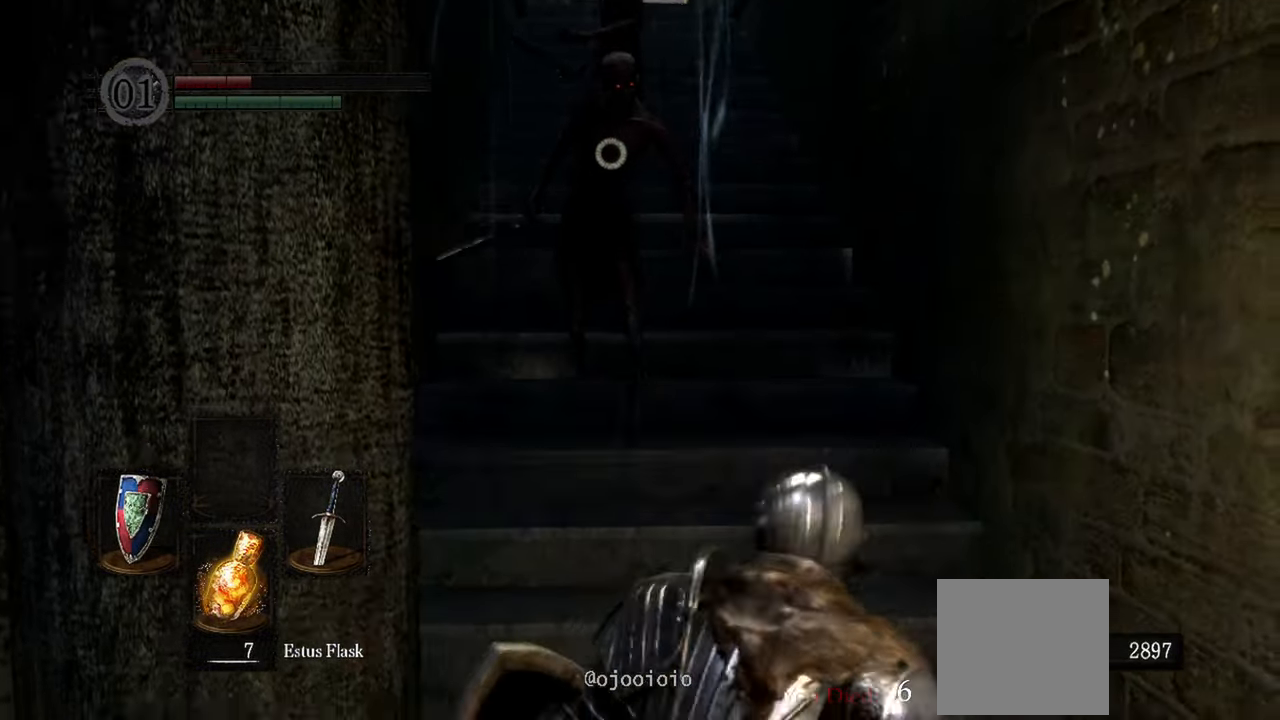
{"dt_ms": 500, "buttons": [], "left_stick": "down-left", "right_stick": "center", "events": []}
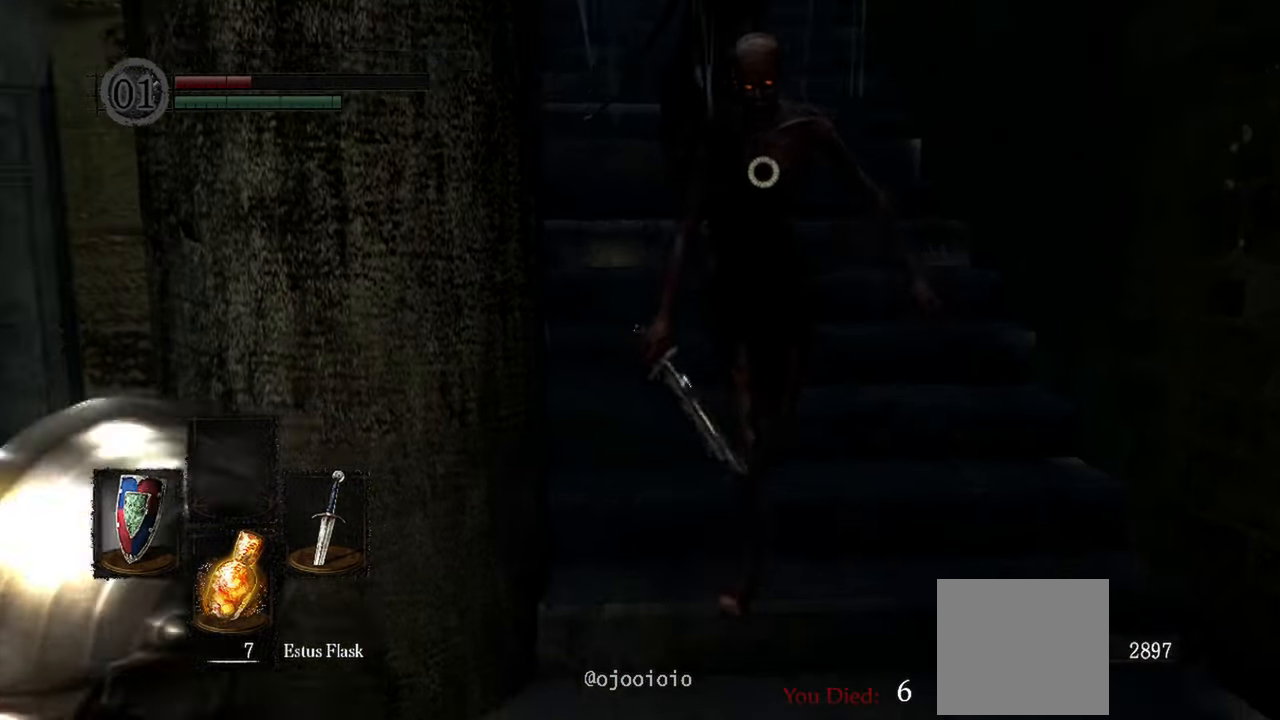
{"dt_ms": 500, "buttons": [], "left_stick": "down-left", "right_stick": "center", "events": []}
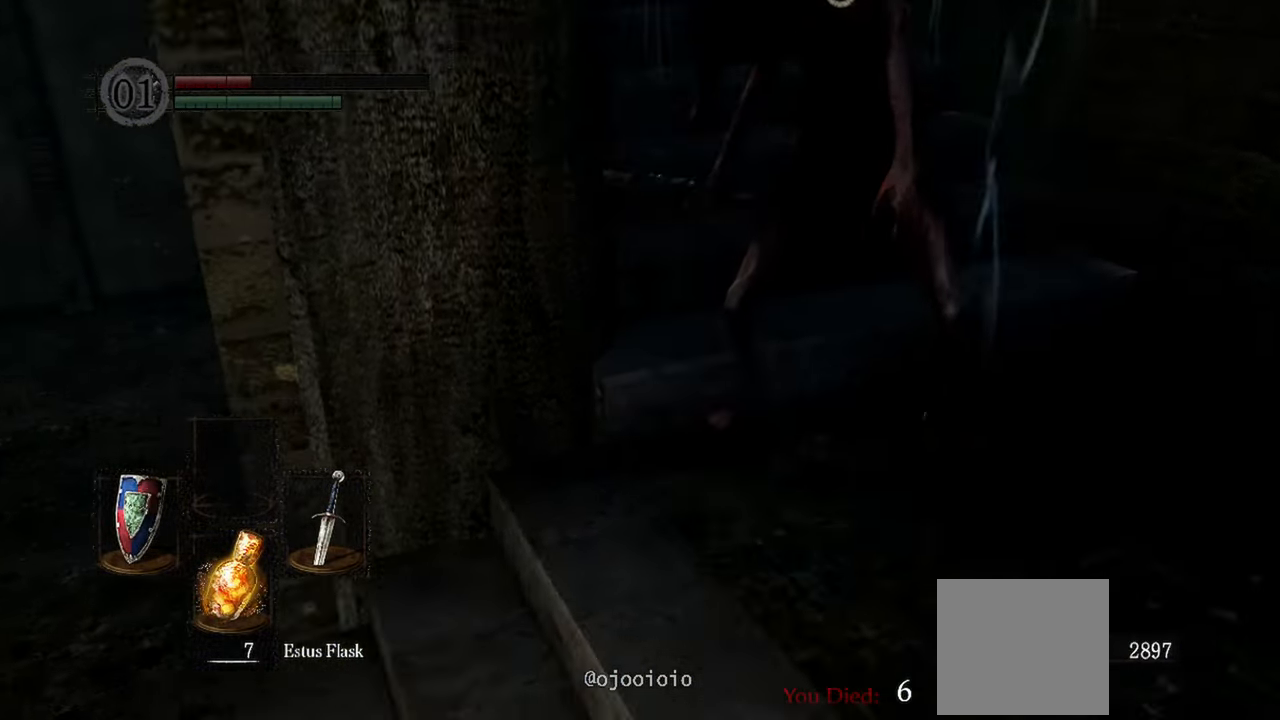
{"dt_ms": 500, "buttons": [], "left_stick": "left", "right_stick": "center", "events": [[200, "left_stick", "left"]]}
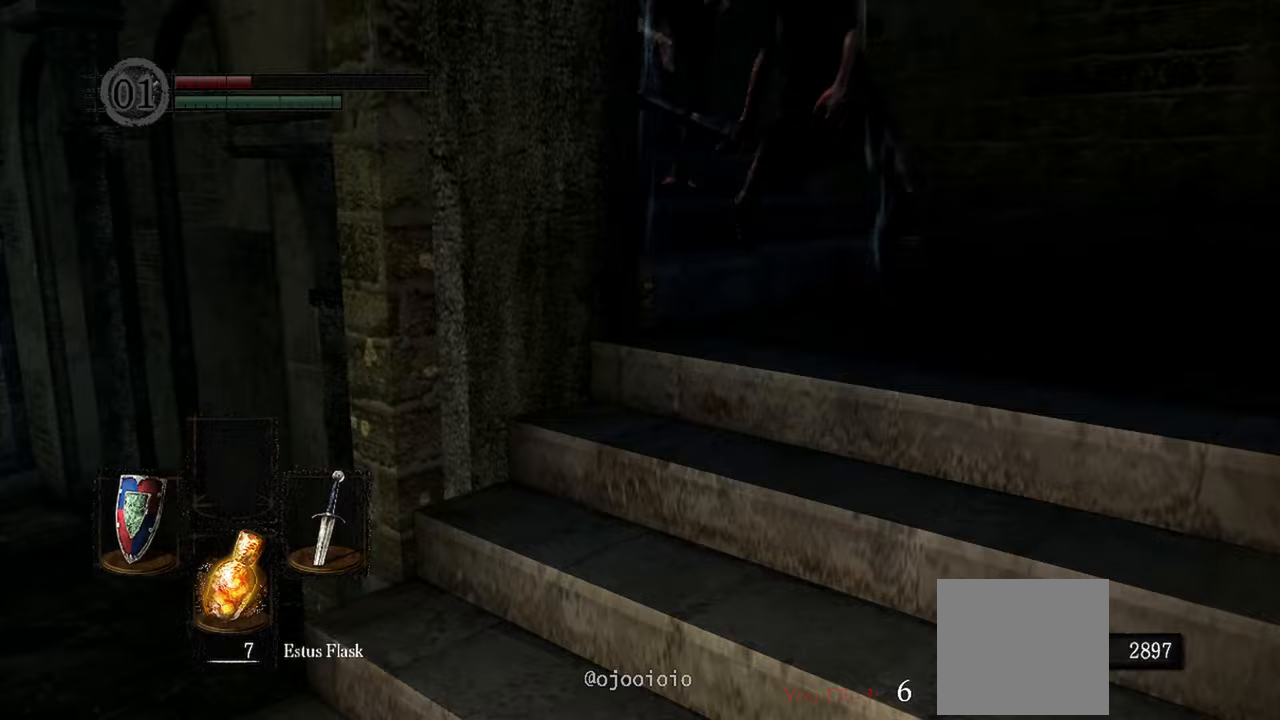
{"dt_ms": 1000, "buttons": [], "left_stick": "down-left", "right_stick": "center"}
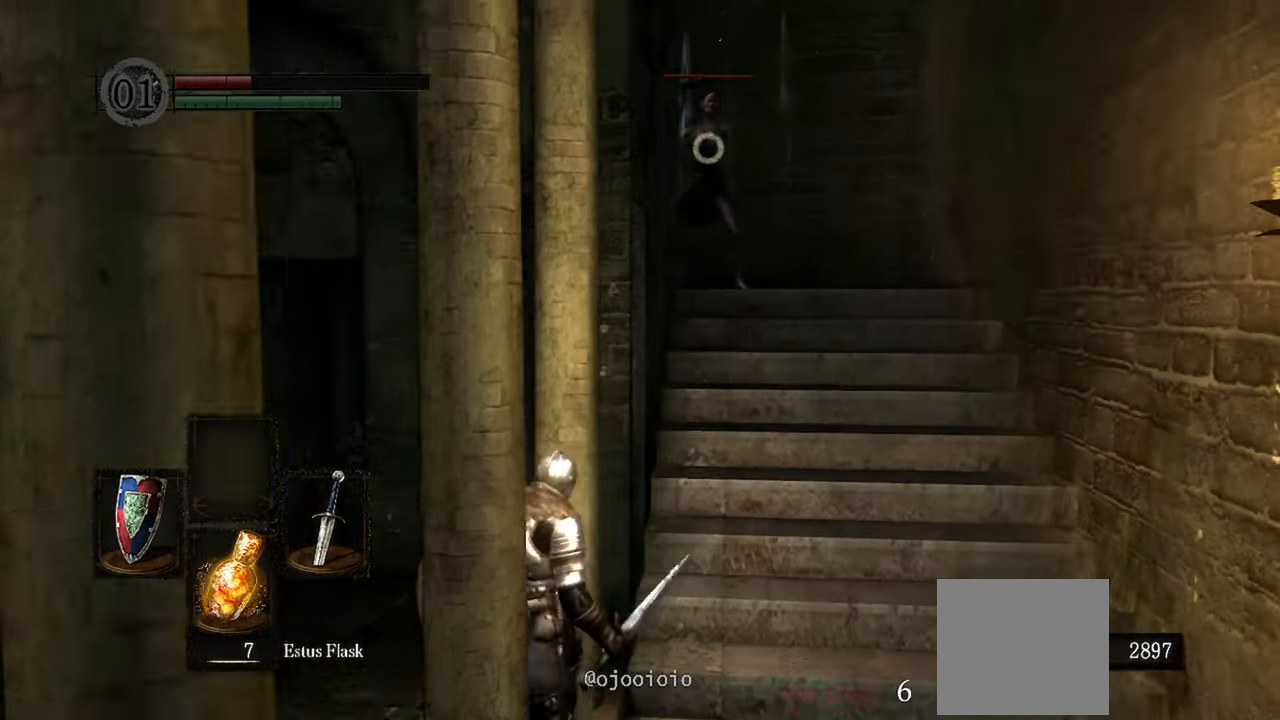
{"dt_ms": 500, "buttons": ["B"], "left_stick": "left", "right_stick": "center"}
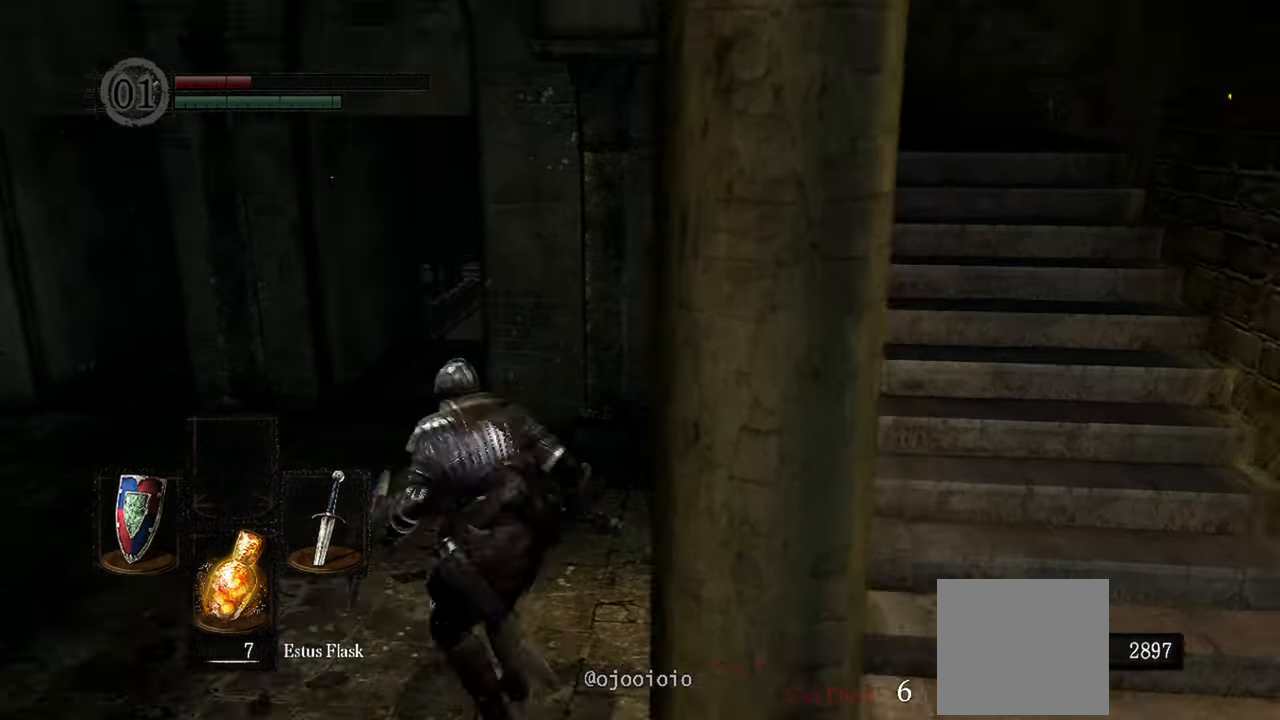
{"dt_ms": 500, "buttons": ["B"], "left_stick": "left", "right_stick": "center", "events": []}
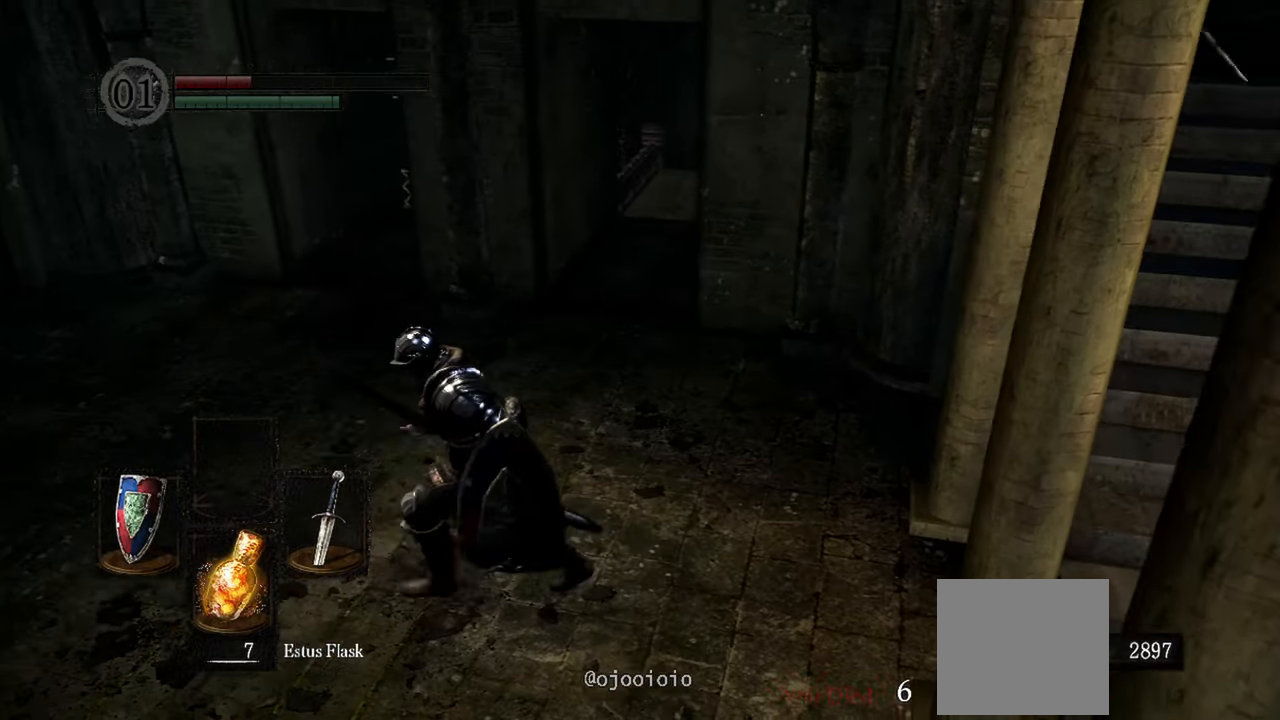
{"dt_ms": 500, "buttons": ["B"], "left_stick": "left", "right_stick": "center", "events": []}
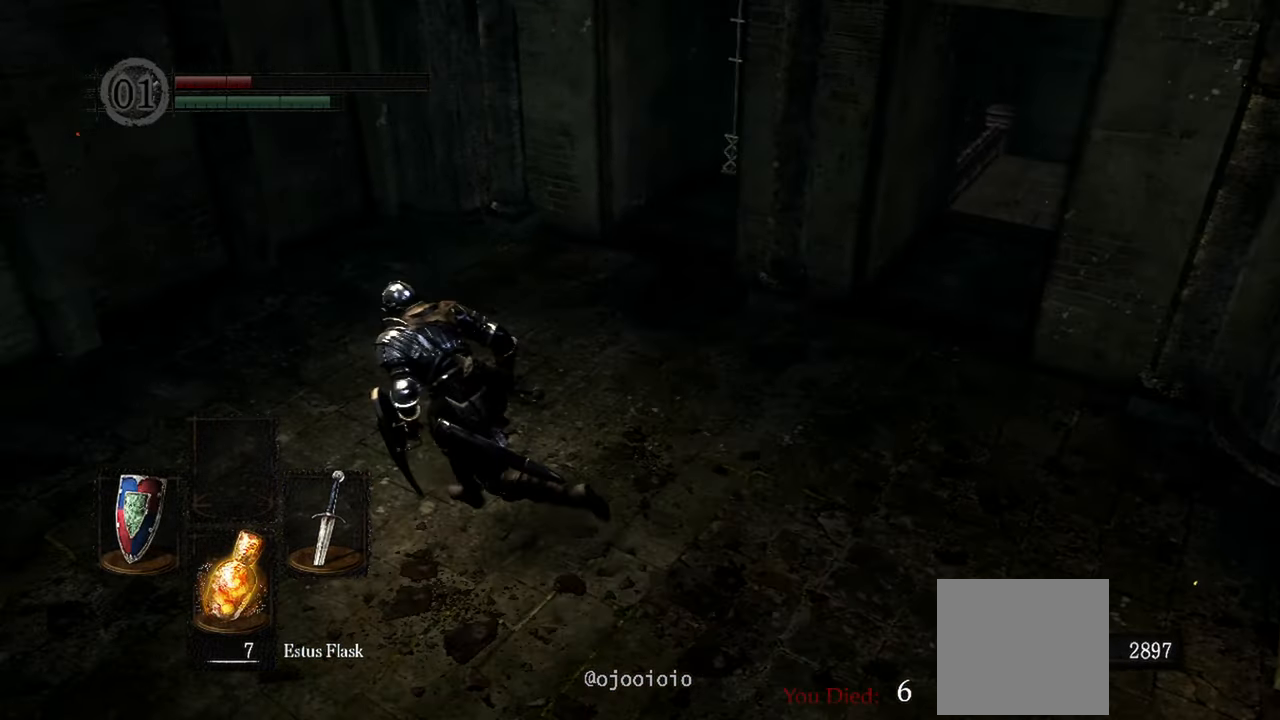
{"dt_ms": 500, "buttons": [], "left_stick": "up-left", "right_stick": "center", "events": [[167, "left_stick", "up-left"], [200, "B", "up"], [400, "X", "down"], [500, "X", "up"]]}
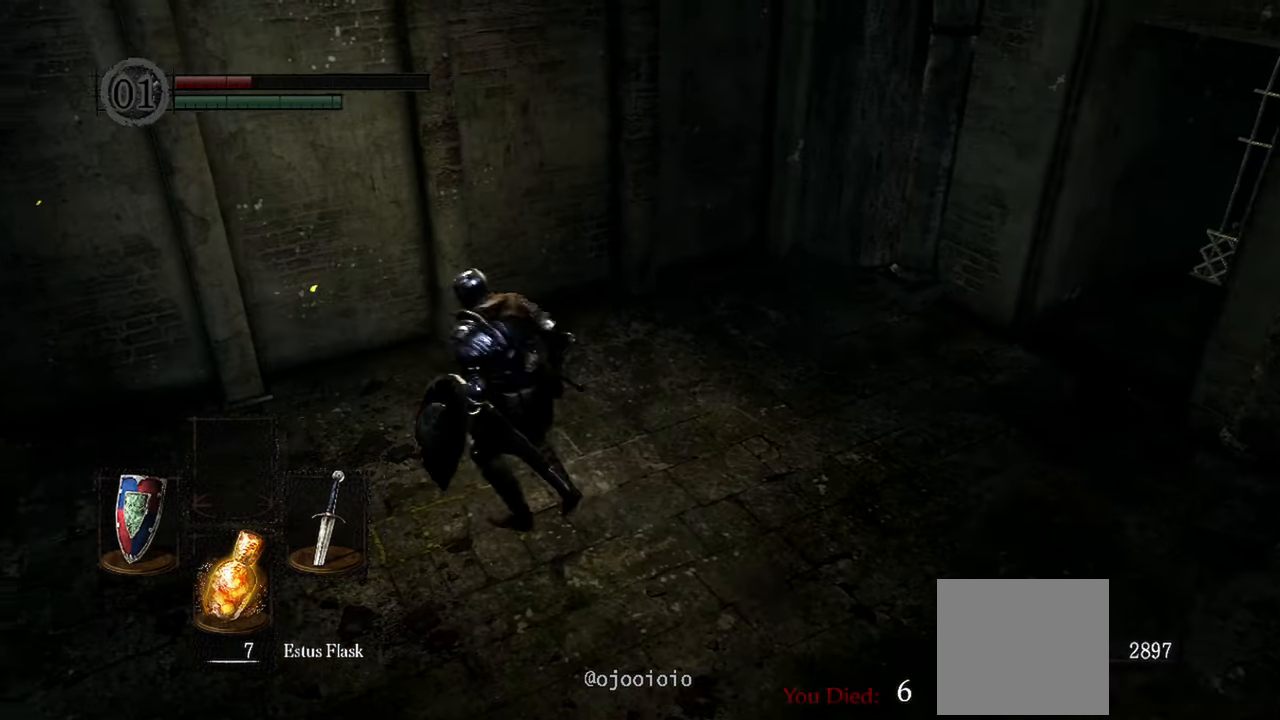
{"dt_ms": 500, "buttons": [], "left_stick": "center", "right_stick": "right", "events": [[150, "right_stick", "right"], [233, "left_stick", "up"], [350, "left_stick", "center"]]}
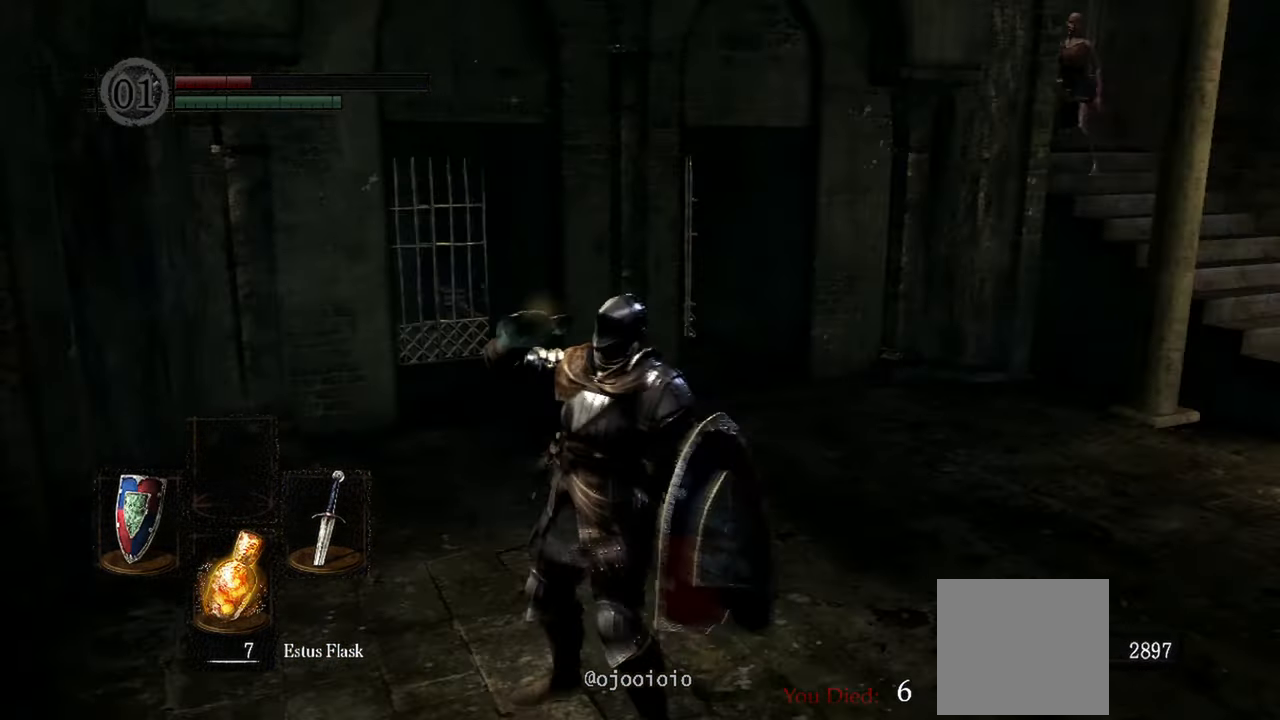
{"dt_ms": 500, "buttons": [], "left_stick": "center", "right_stick": "center", "events": [[117, "right_stick", "center"], [250, "right_stick", "right"], [367, "right_stick", "center"]]}
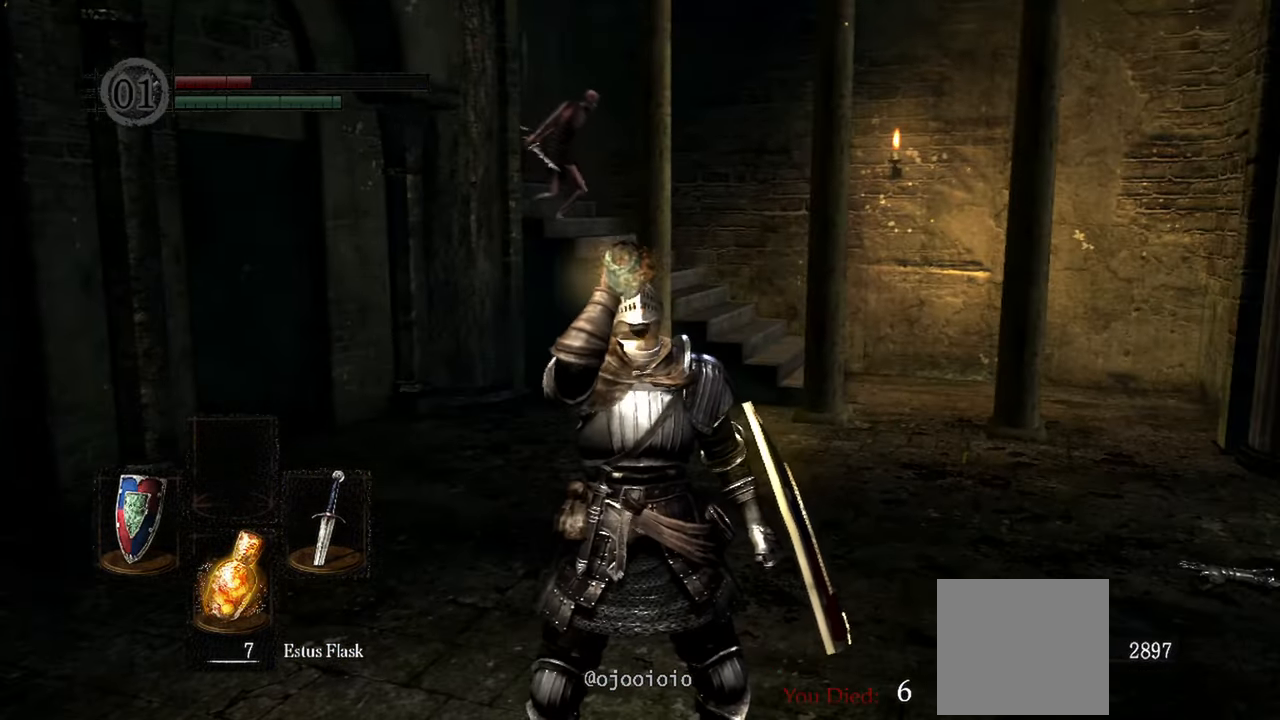
{"dt_ms": 500, "buttons": [], "left_stick": "center", "right_stick": "center", "events": []}
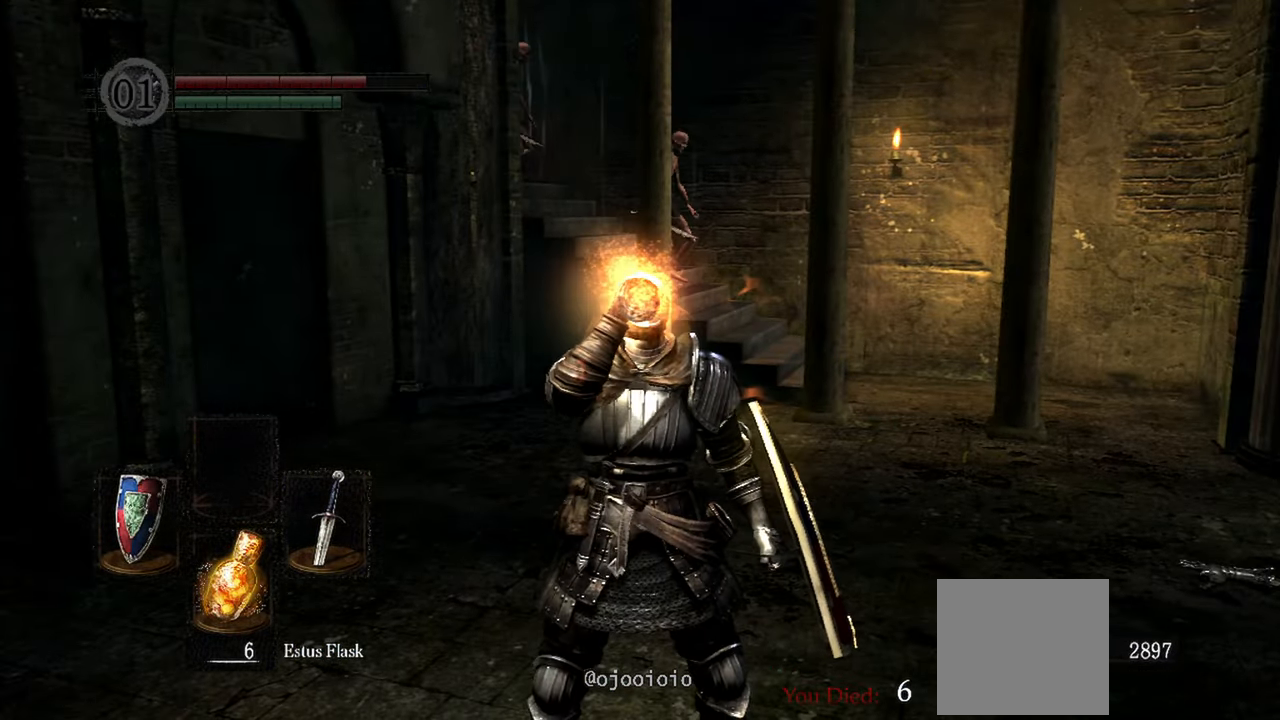
{"dt_ms": 500, "buttons": ["R3"], "left_stick": "center", "right_stick": "center", "events": [[400, "R3", "down"]]}
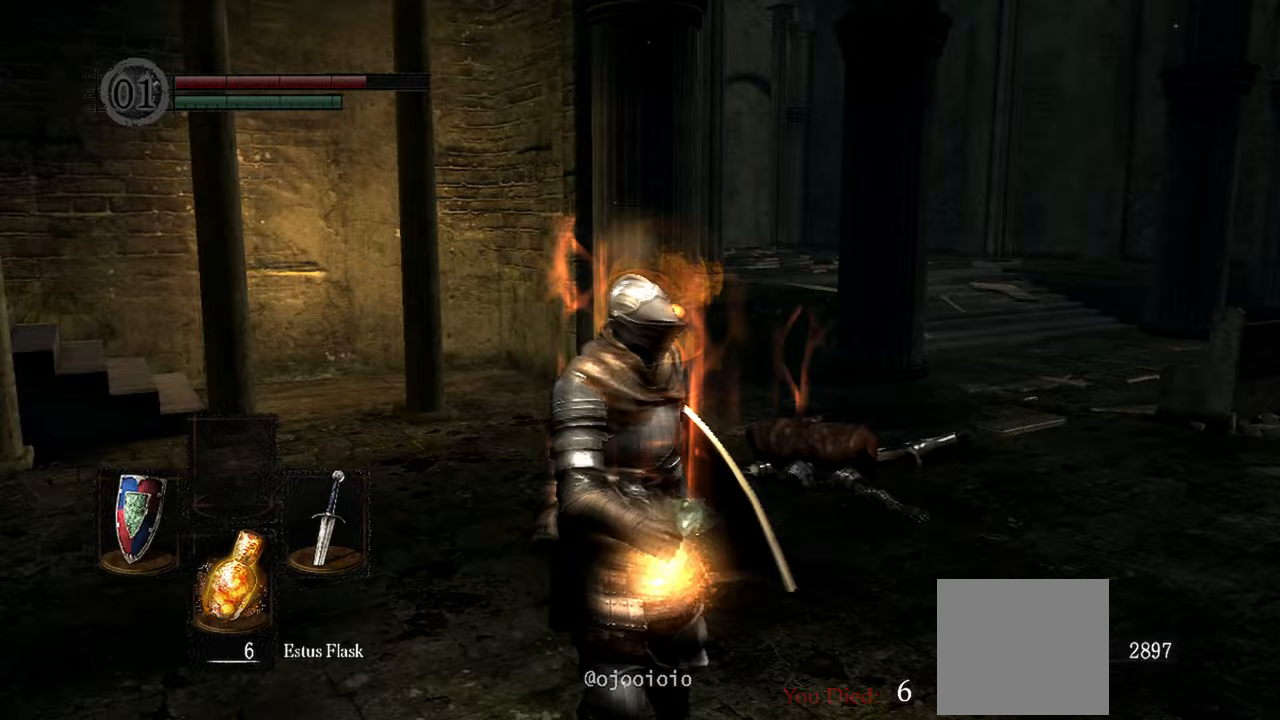
{"dt_ms": 500, "buttons": [], "left_stick": "up", "right_stick": "left", "events": [[67, "R3", "up"], [233, "left_stick", "up"], [417, "right_stick", "left"]]}
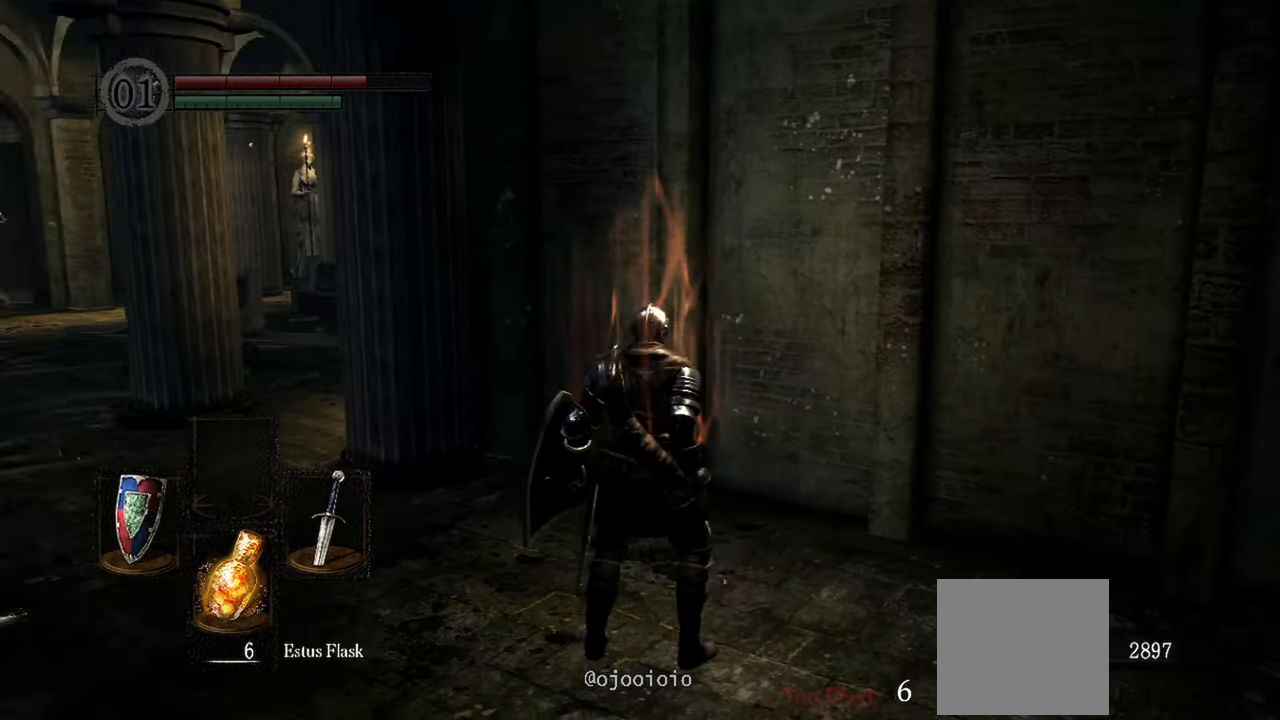
{"dt_ms": 500, "buttons": [], "left_stick": "up-left", "right_stick": "left", "events": [[167, "left_stick", "up-left"]]}
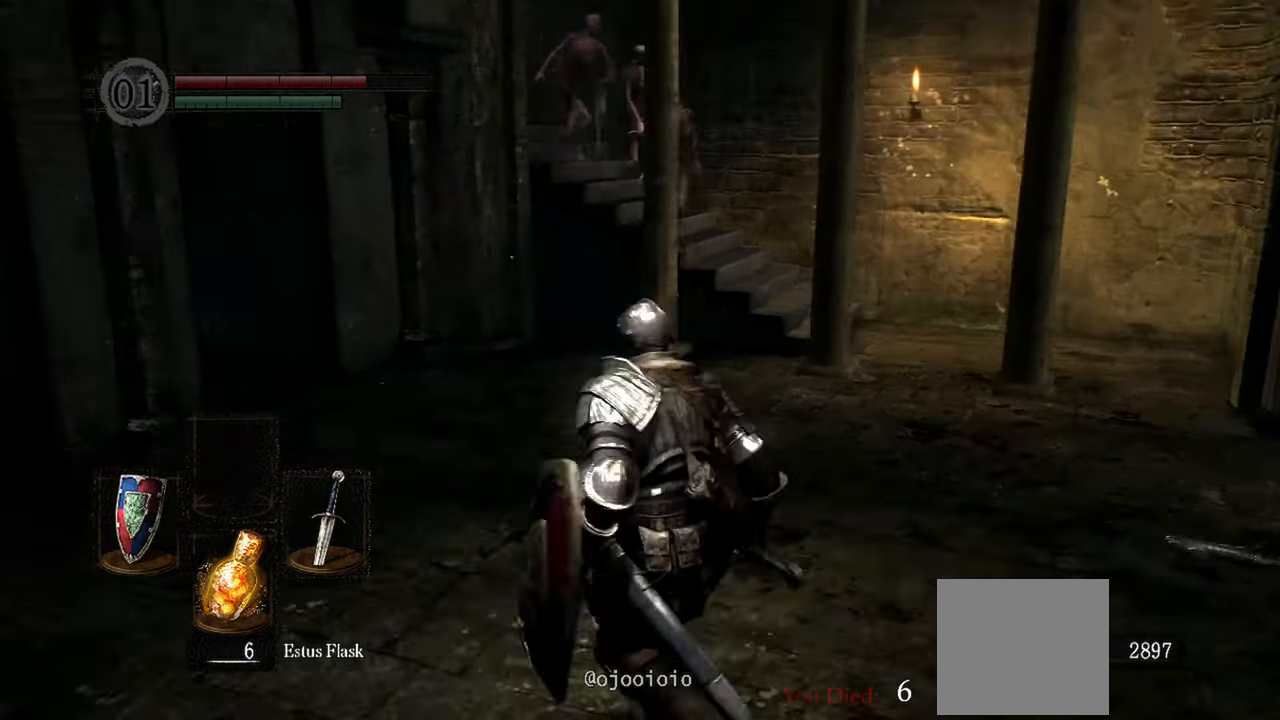
{"dt_ms": 500, "buttons": ["L1"], "left_stick": "center", "right_stick": "center", "events": [[67, "left_stick", "center"], [217, "R3", "down"], [217, "right_stick", "center"], [300, "R3", "up"], [500, "L1", "down"]]}
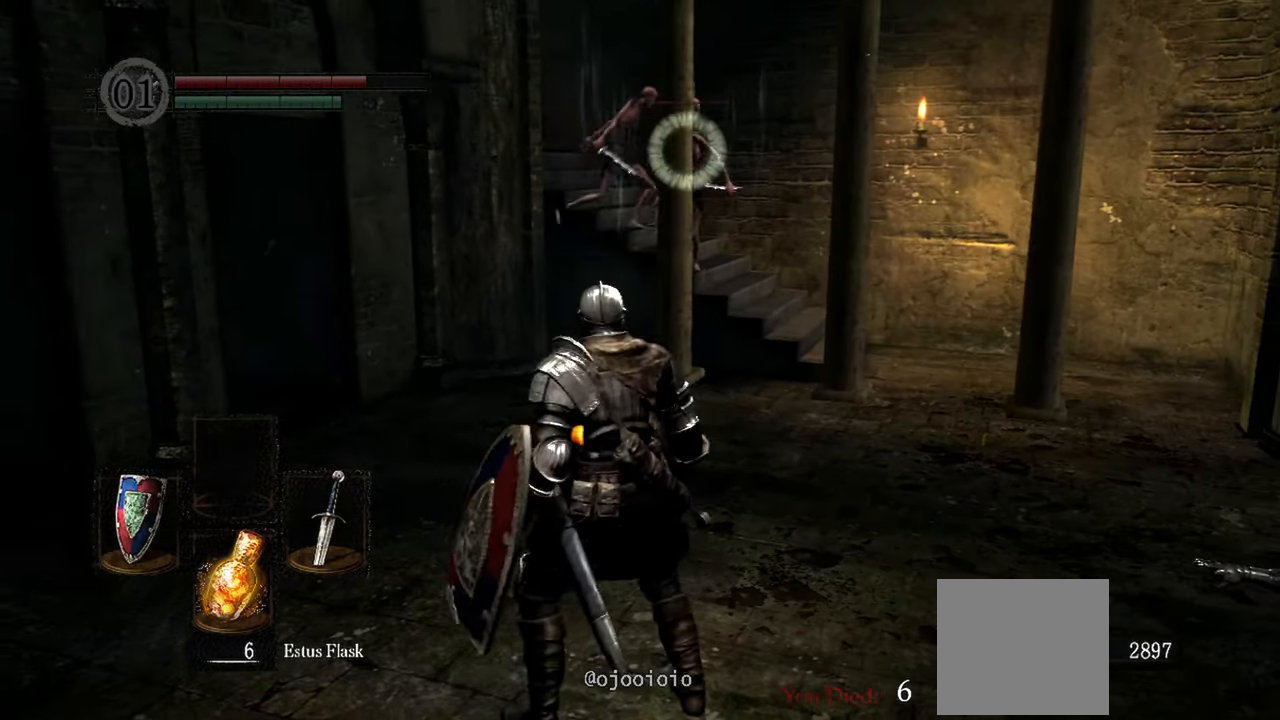
{"dt_ms": 500, "buttons": ["L1"], "left_stick": "center", "right_stick": "center", "events": []}
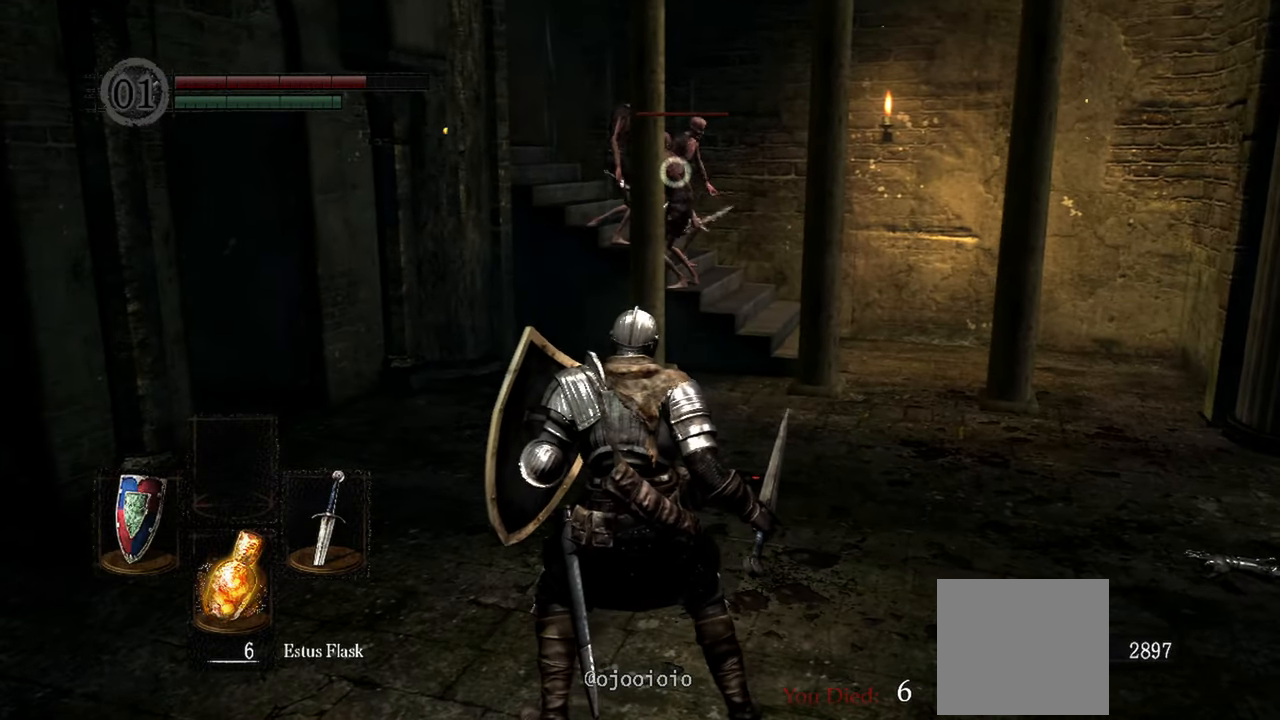
{"dt_ms": 500, "buttons": ["L1"], "left_stick": "up", "right_stick": "center", "events": [[17, "left_stick", "up"]]}